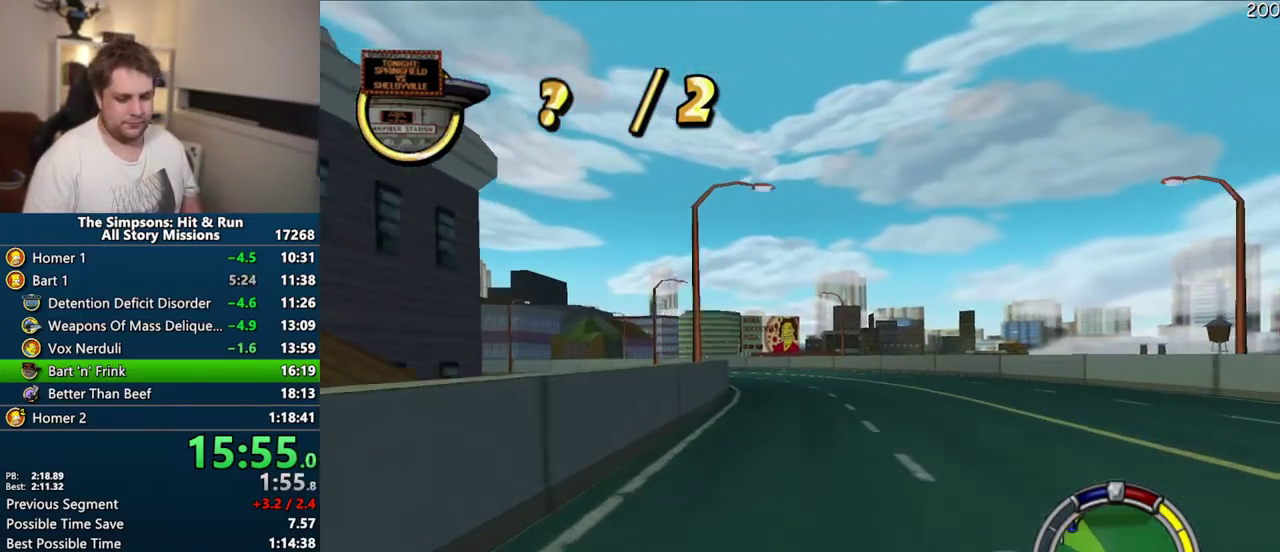
Gameplay with a controller (PlayStation layout); each line is a JSON object with the inputs held at the frame after it. "events" lists button and stick changes between this image and that frame as [ms after this image, input, new state], when the widget could be followed in between. Not read: L3 R3.
{"buttons": ["CROSS"], "left_stick": "left", "right_stick": "center", "events": [[450, "left_stick", "left"]]}
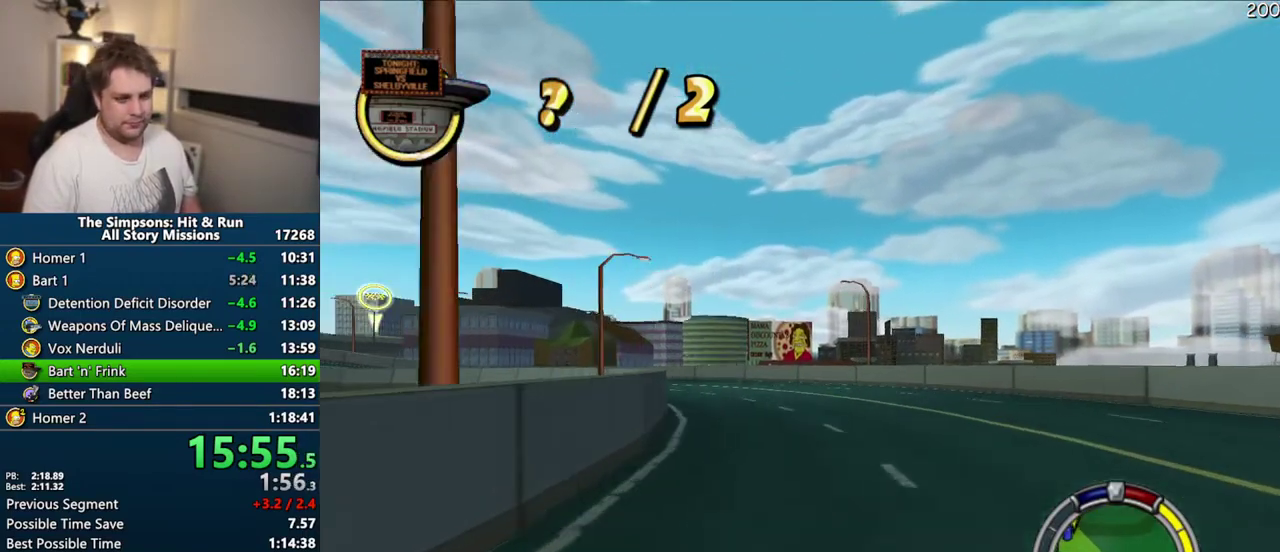
{"buttons": ["CROSS"], "left_stick": "left", "right_stick": "center", "events": [[133, "left_stick", "center"], [500, "left_stick", "left"]]}
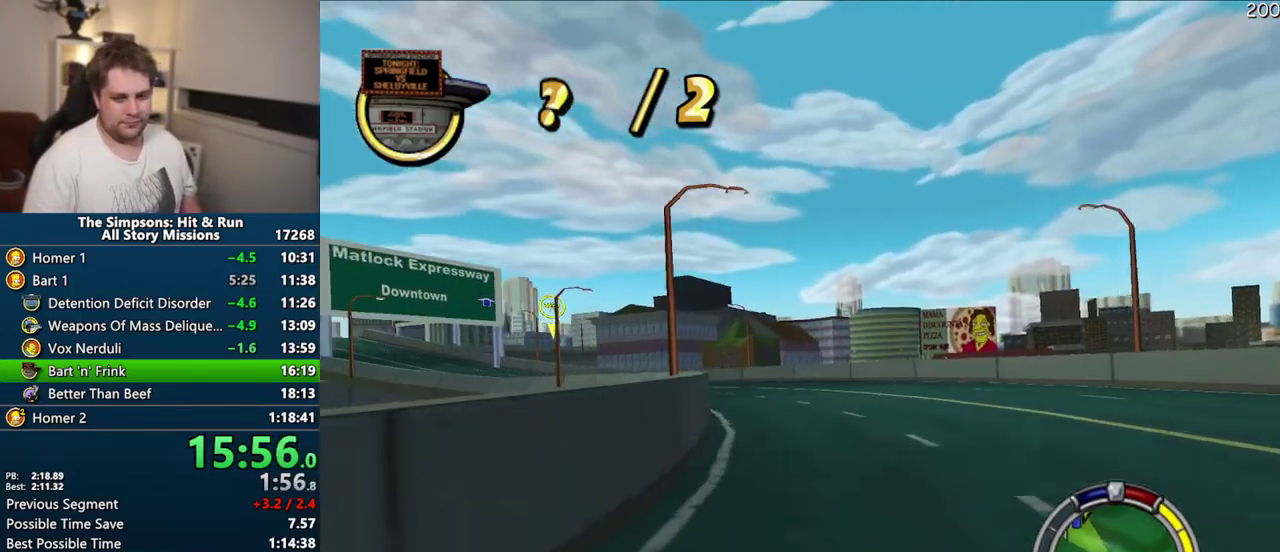
{"buttons": ["CROSS"], "left_stick": "center", "right_stick": "center", "events": [[67, "left_stick", "center"], [267, "left_stick", "left"], [400, "left_stick", "center"]]}
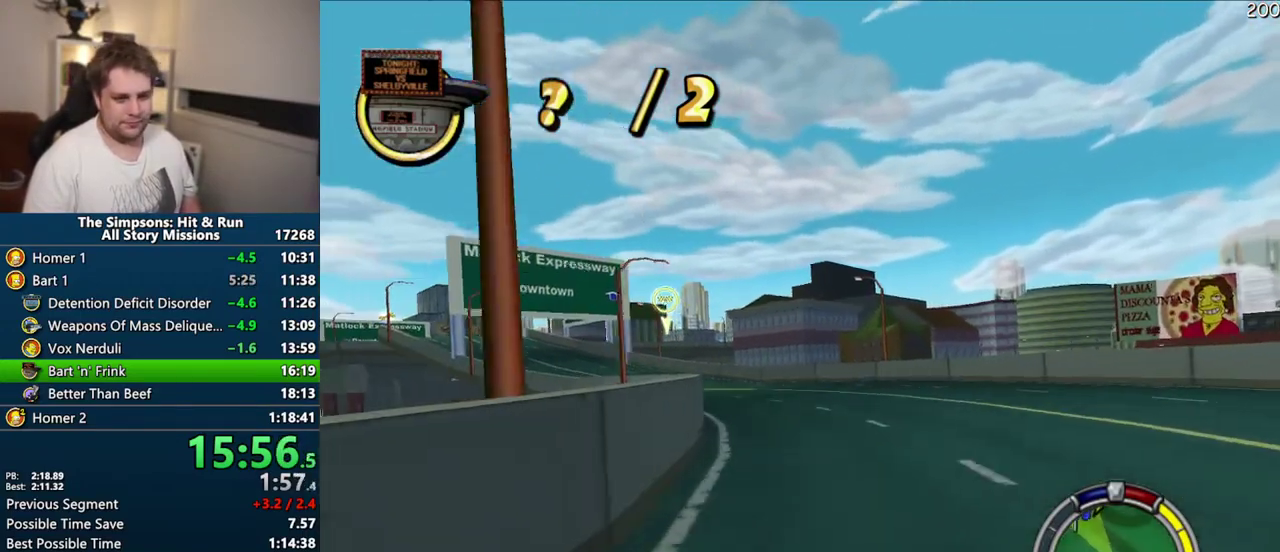
{"buttons": ["CROSS"], "left_stick": "center", "right_stick": "center", "events": []}
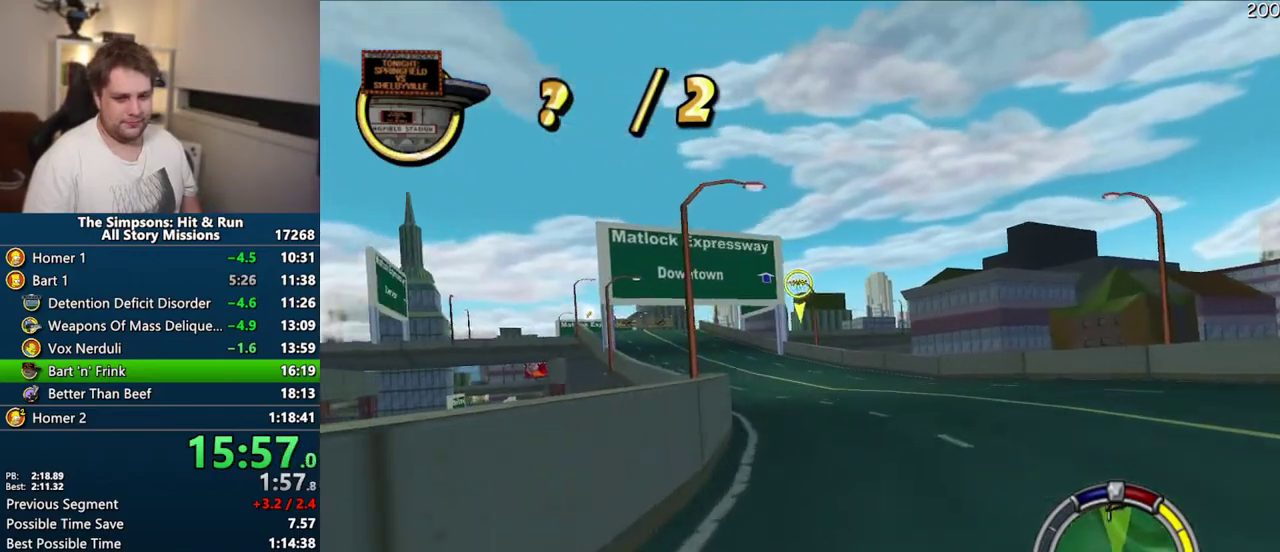
{"buttons": ["CROSS"], "left_stick": "center", "right_stick": "center", "events": [[167, "left_stick", "left"], [250, "left_stick", "center"]]}
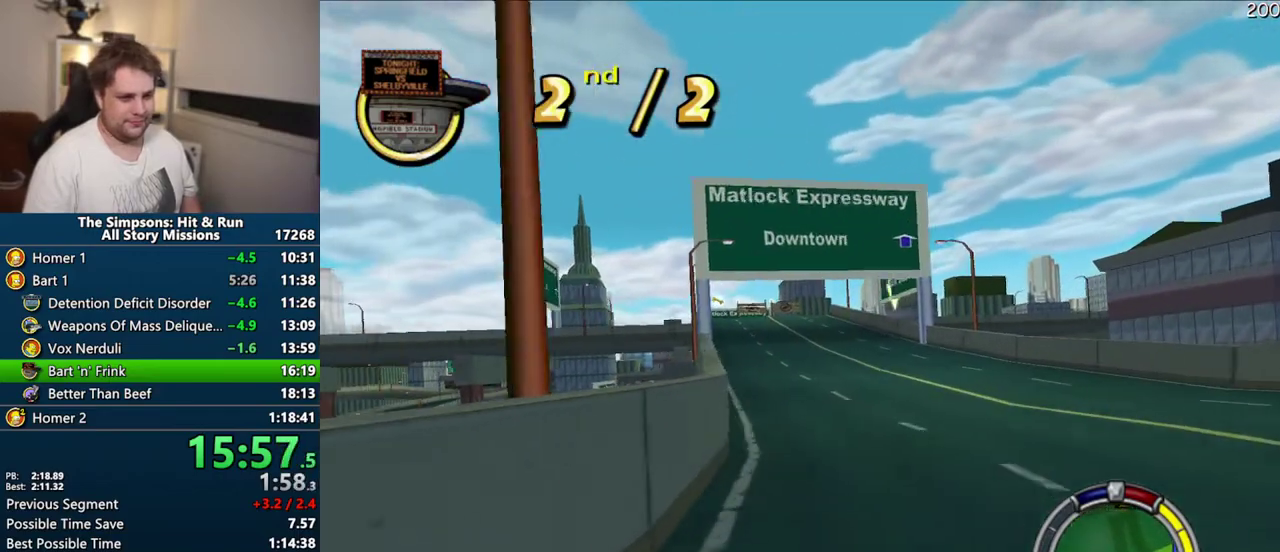
{"buttons": ["CROSS"], "left_stick": "center", "right_stick": "center", "events": []}
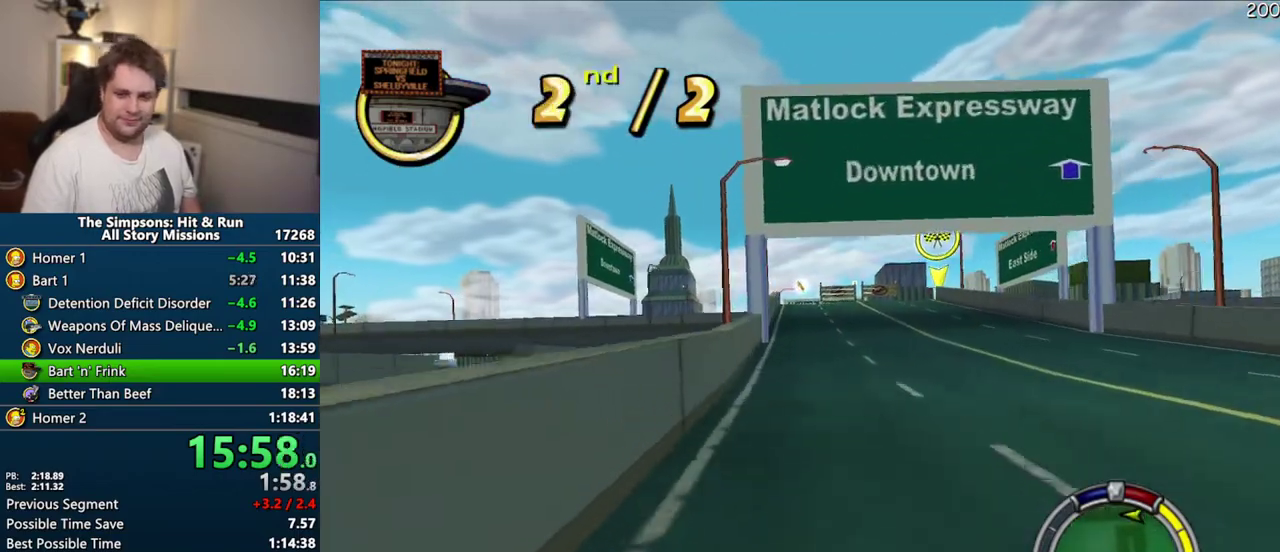
{"buttons": ["CROSS"], "left_stick": "center", "right_stick": "center", "events": []}
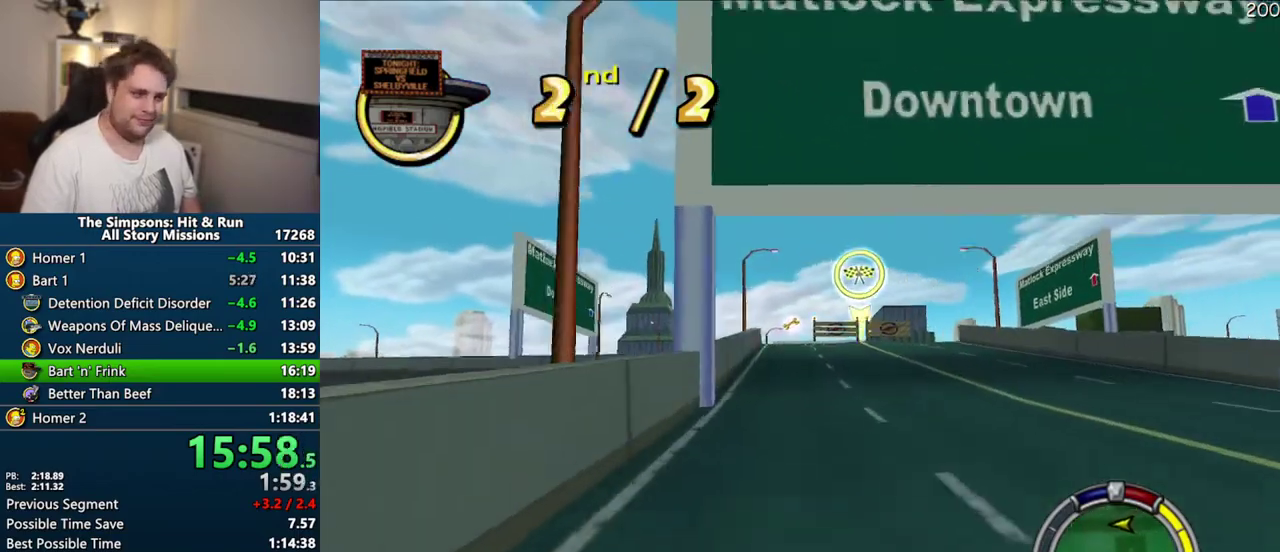
{"buttons": ["CROSS"], "left_stick": "right", "right_stick": "center", "events": [[200, "left_stick", "right"], [283, "left_stick", "center"], [417, "left_stick", "right"]]}
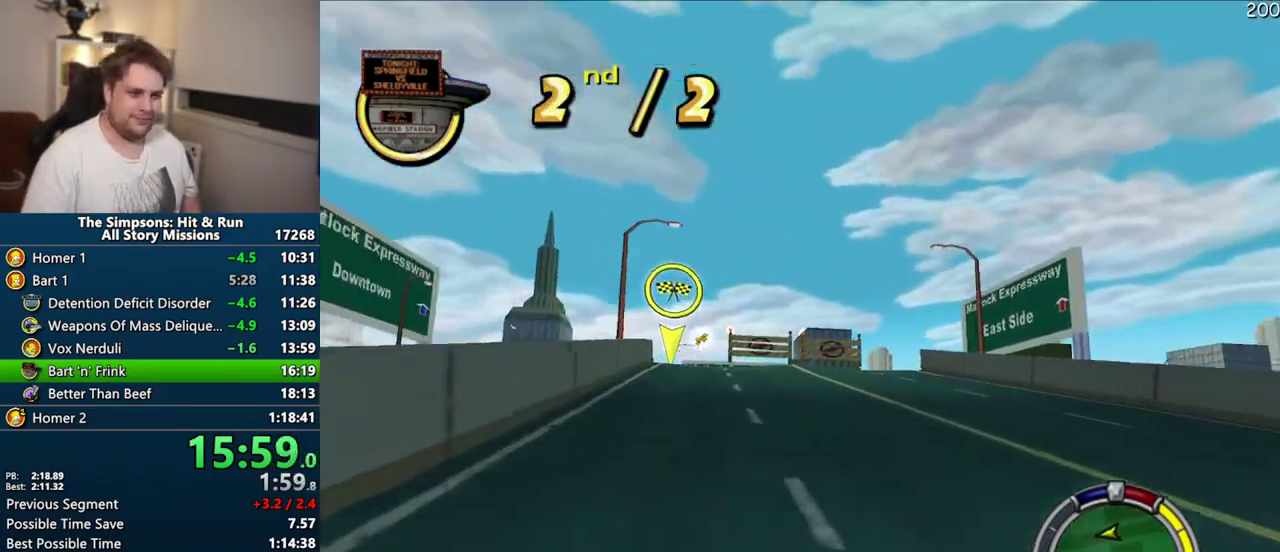
{"buttons": ["CROSS"], "left_stick": "center", "right_stick": "center", "events": [[33, "left_stick", "center"]]}
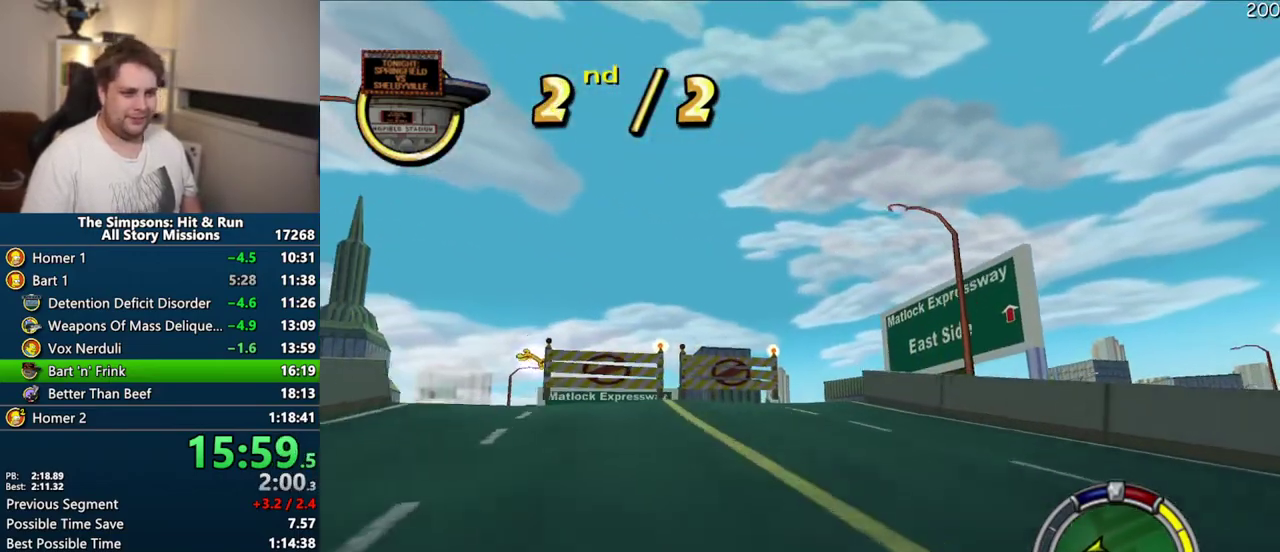
{"buttons": ["CROSS"], "left_stick": "center", "right_stick": "center", "events": []}
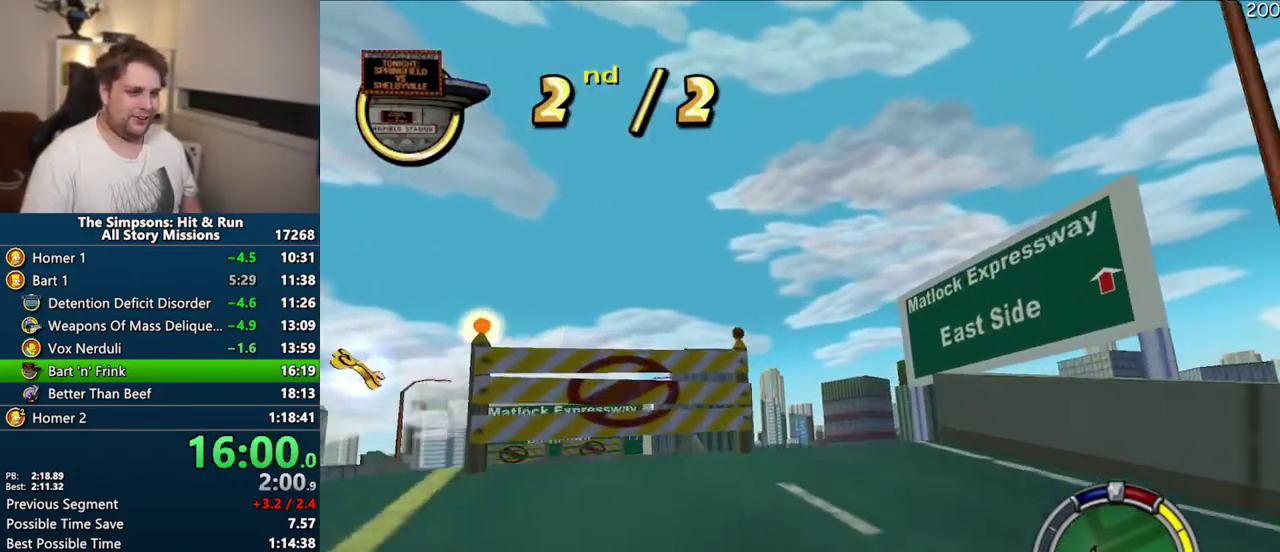
{"buttons": ["CROSS"], "left_stick": "center", "right_stick": "center", "events": [[33, "left_stick", "right"], [117, "left_stick", "center"], [233, "left_stick", "right"], [383, "left_stick", "center"]]}
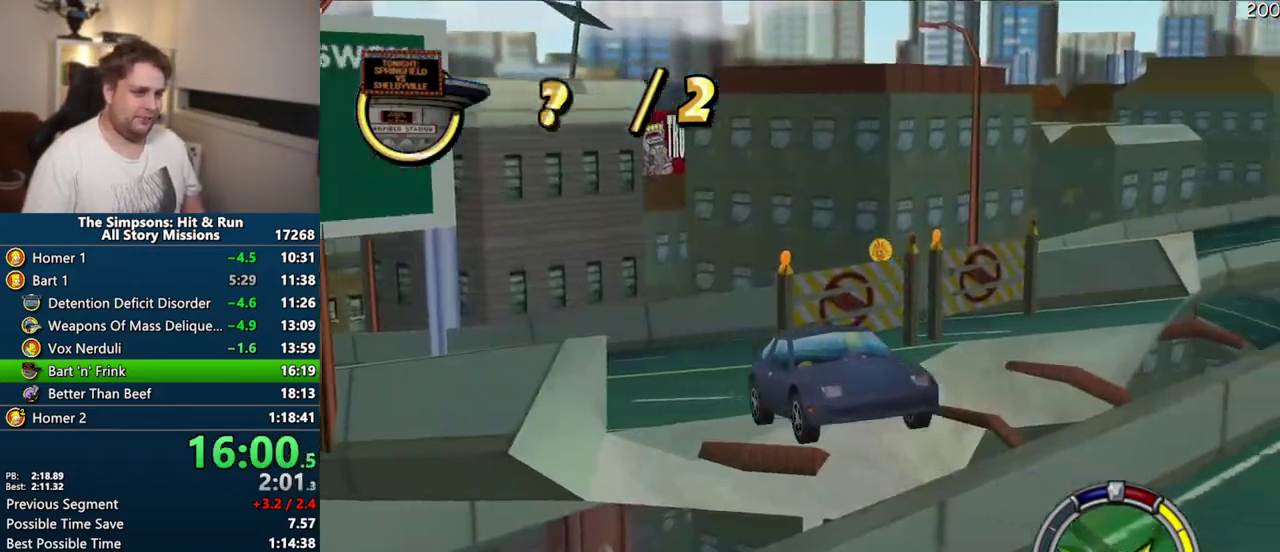
{"buttons": ["CROSS"], "left_stick": "right", "right_stick": "center", "events": [[483, "left_stick", "right"]]}
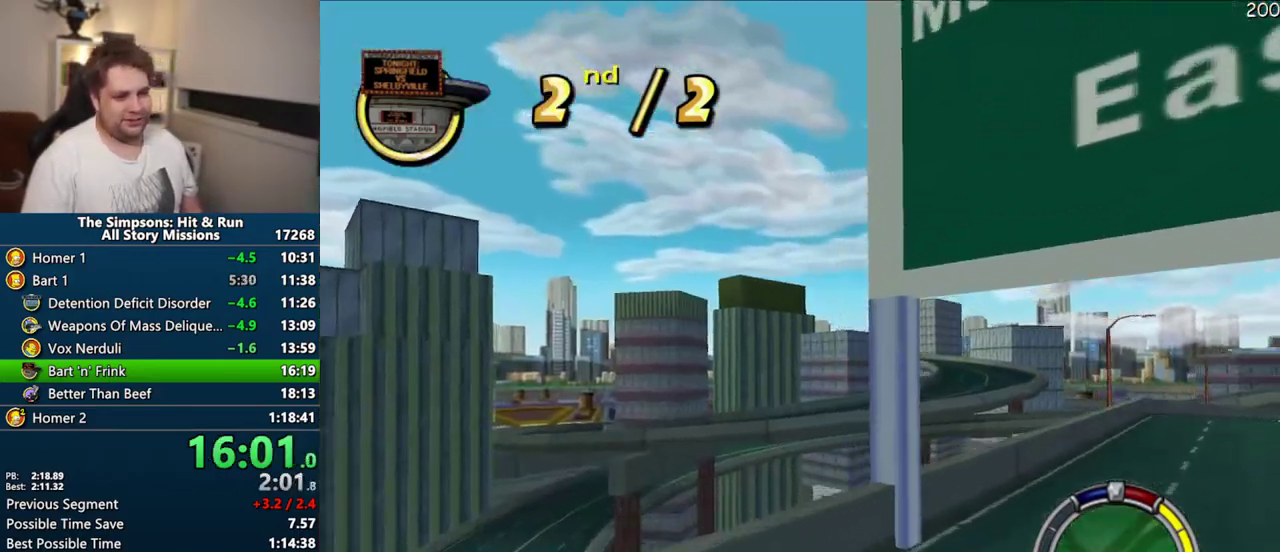
{"buttons": ["CROSS"], "left_stick": "right", "right_stick": "center", "events": []}
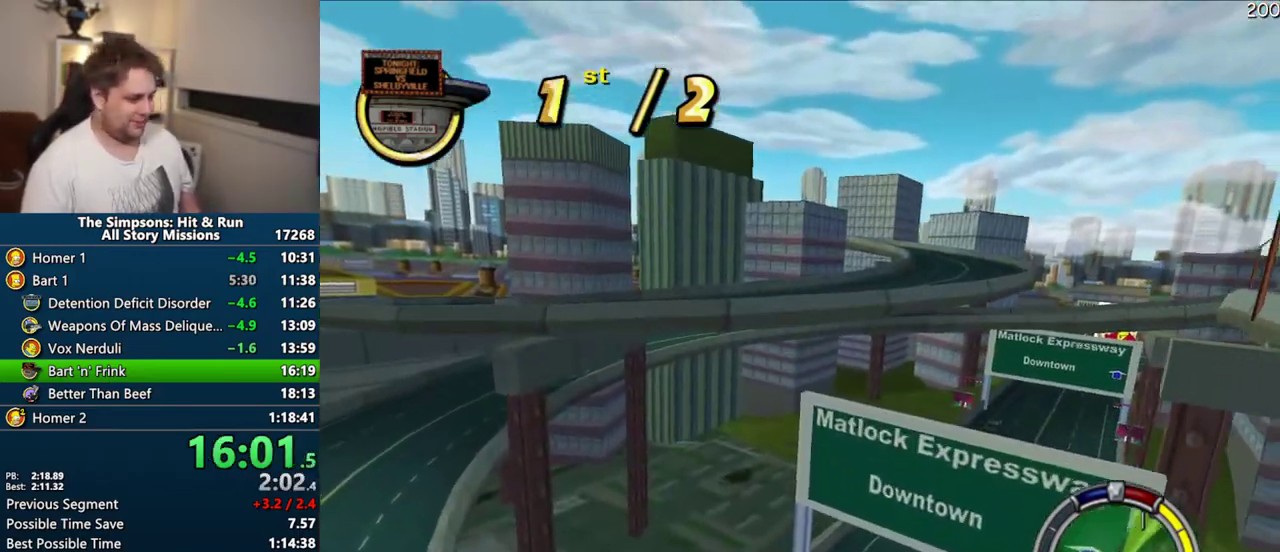
{"buttons": ["CROSS"], "left_stick": "center", "right_stick": "center", "events": [[483, "left_stick", "center"]]}
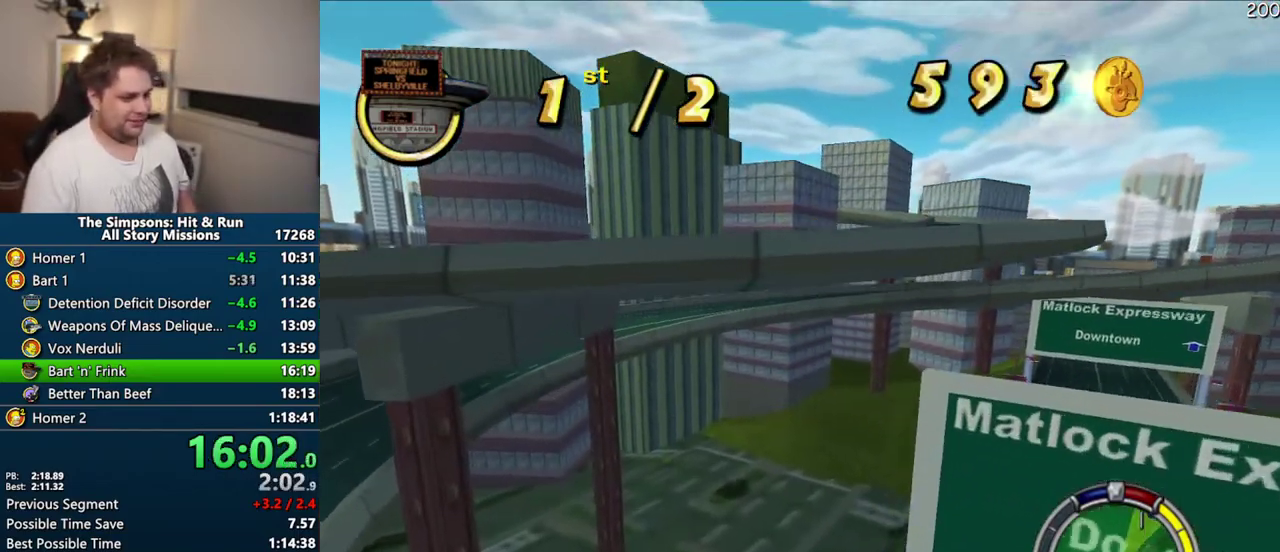
{"buttons": ["CROSS"], "left_stick": "center", "right_stick": "center", "events": []}
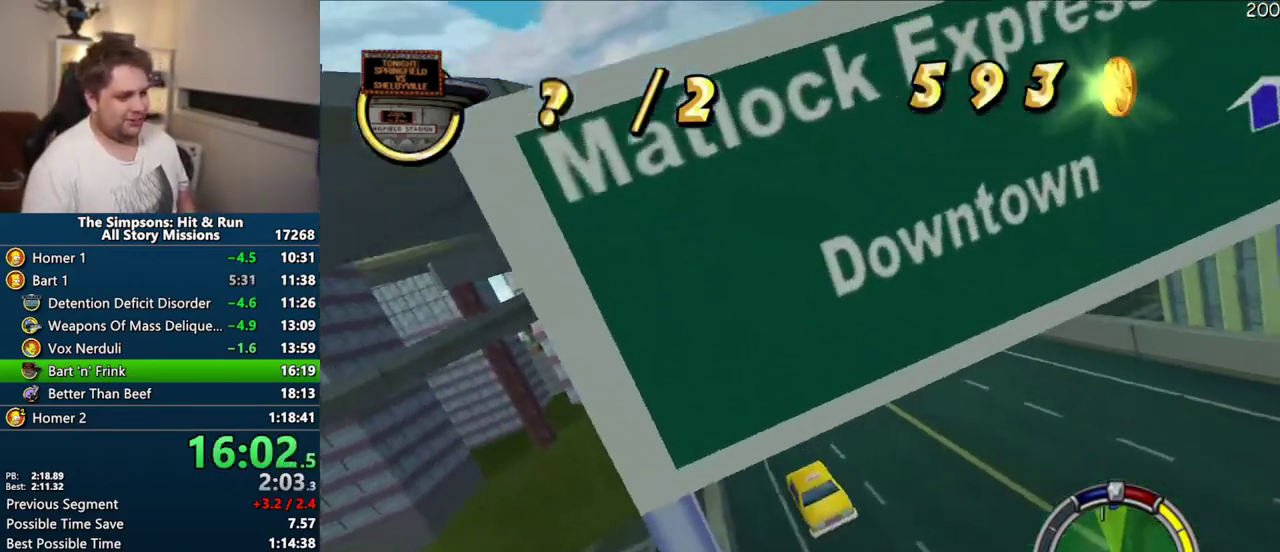
{"buttons": ["CROSS"], "left_stick": "center", "right_stick": "center", "events": []}
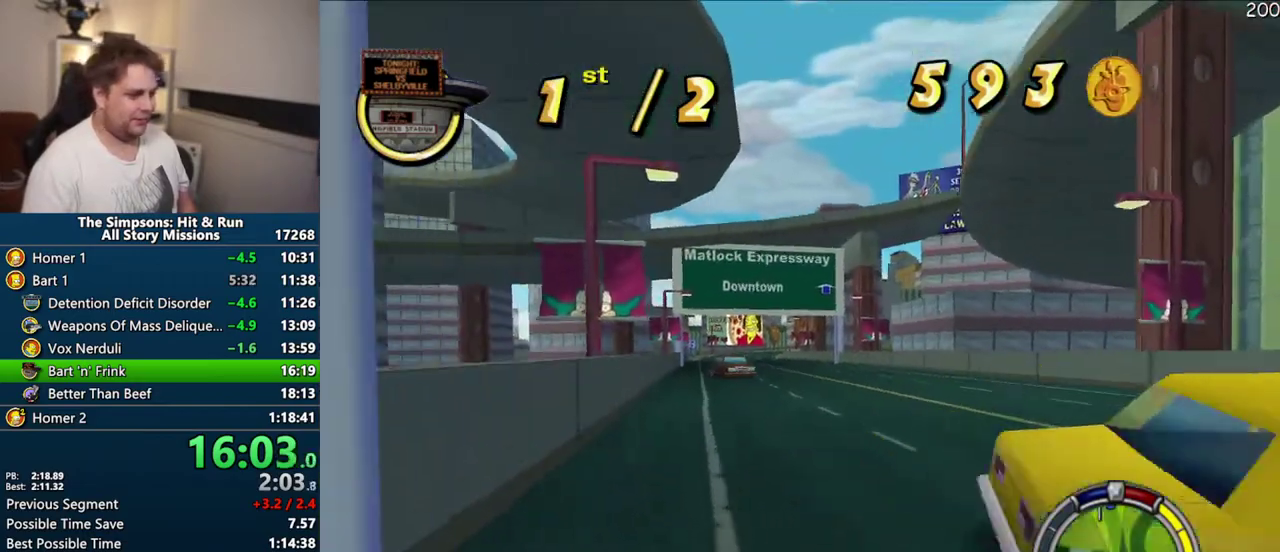
{"buttons": ["CROSS"], "left_stick": "center", "right_stick": "center", "events": []}
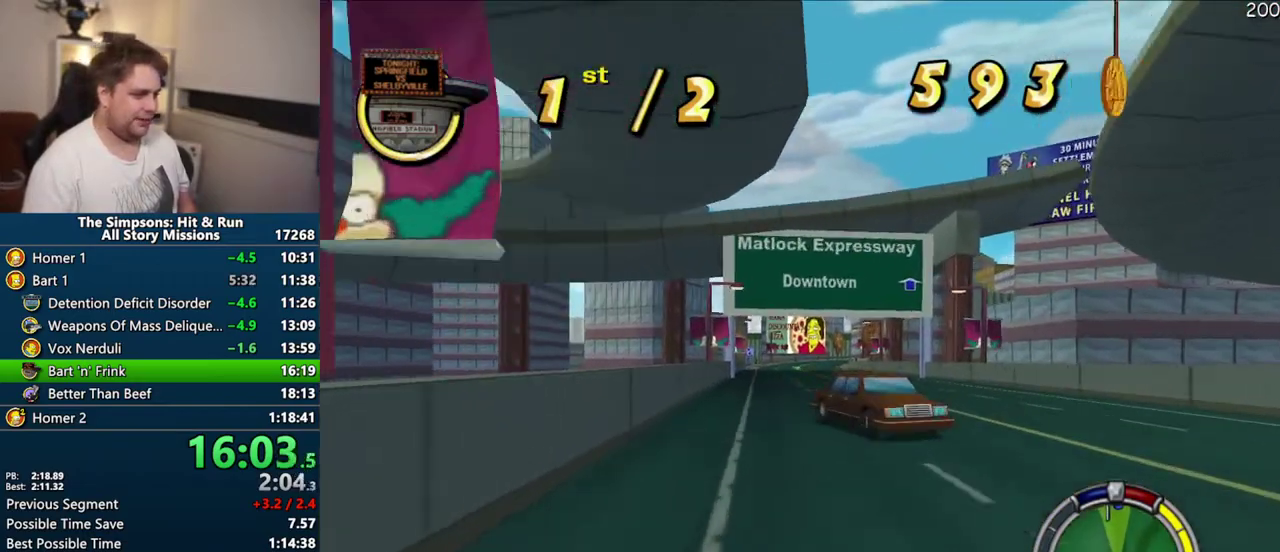
{"buttons": ["CROSS"], "left_stick": "center", "right_stick": "center", "events": [[200, "left_stick", "right"], [250, "left_stick", "center"]]}
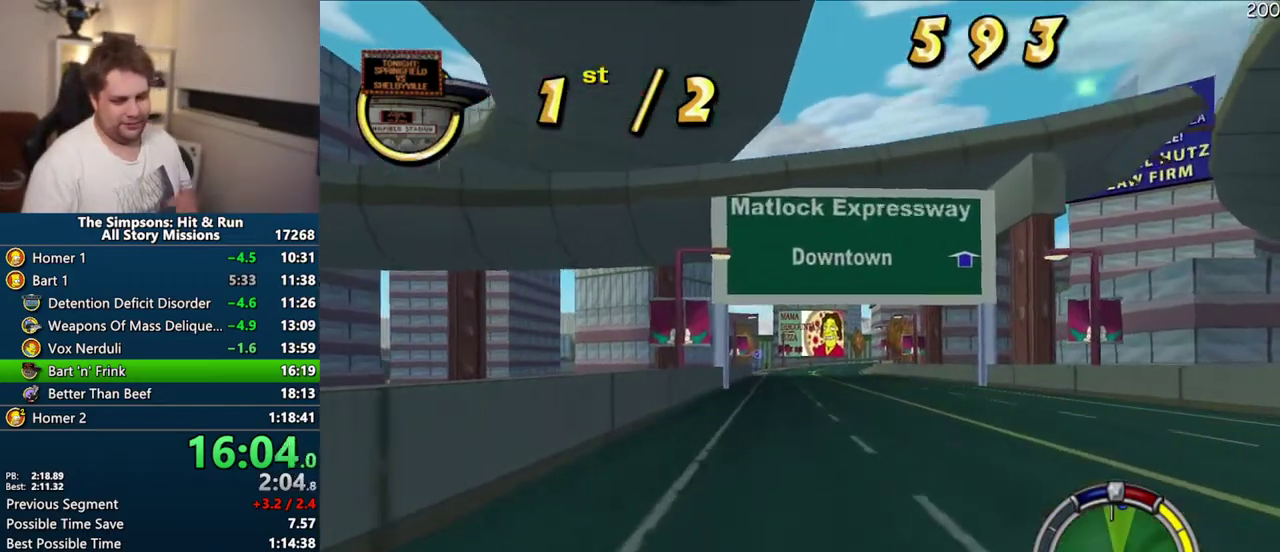
{"buttons": ["CROSS"], "left_stick": "center", "right_stick": "center", "events": []}
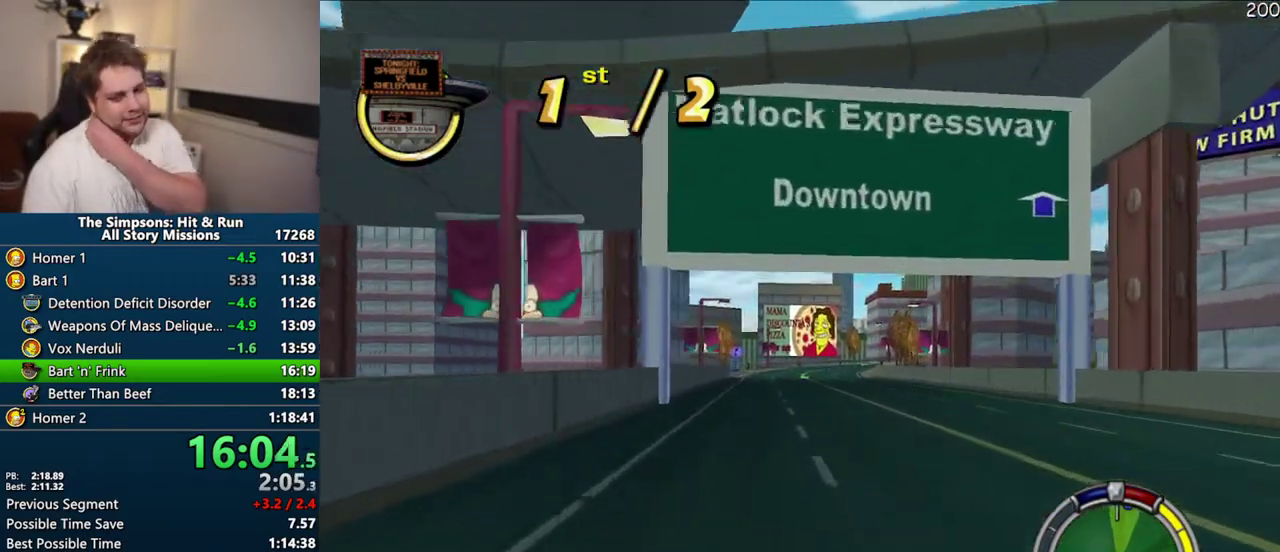
{"buttons": ["CROSS"], "left_stick": "center", "right_stick": "center", "events": []}
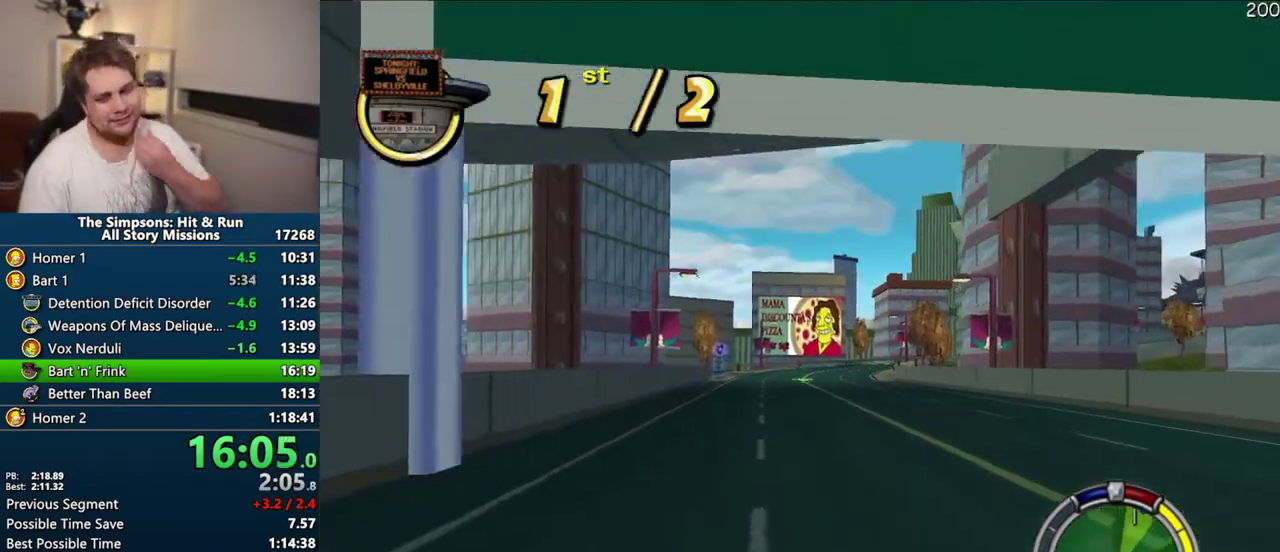
{"buttons": ["CROSS"], "left_stick": "center", "right_stick": "center", "events": []}
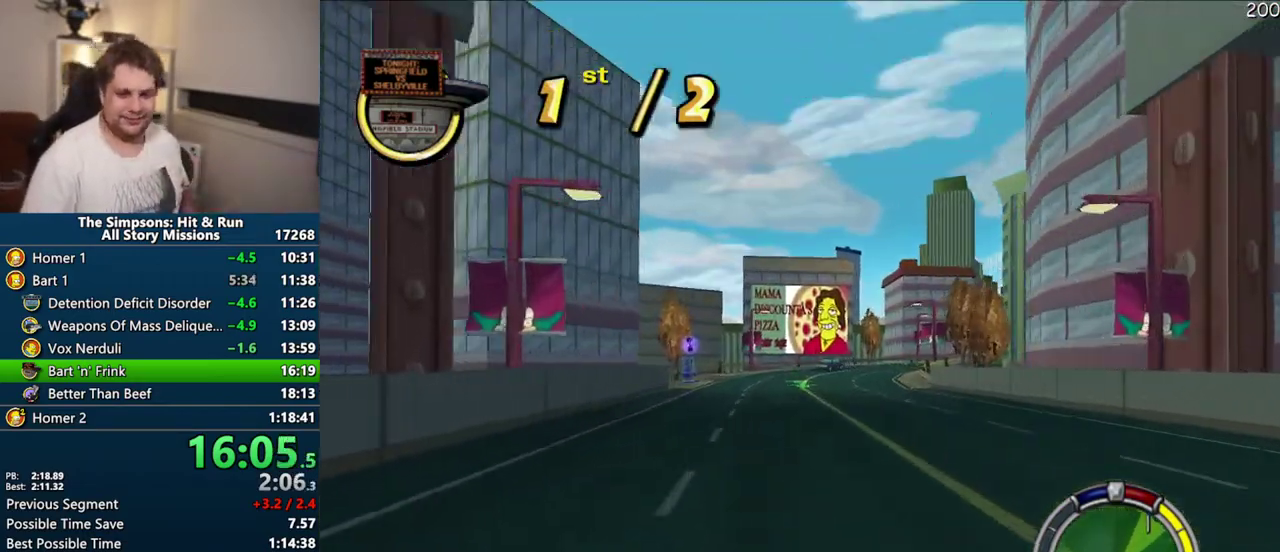
{"buttons": ["CROSS"], "left_stick": "center", "right_stick": "center", "events": [[233, "left_stick", "up-right"], [300, "left_stick", "center"]]}
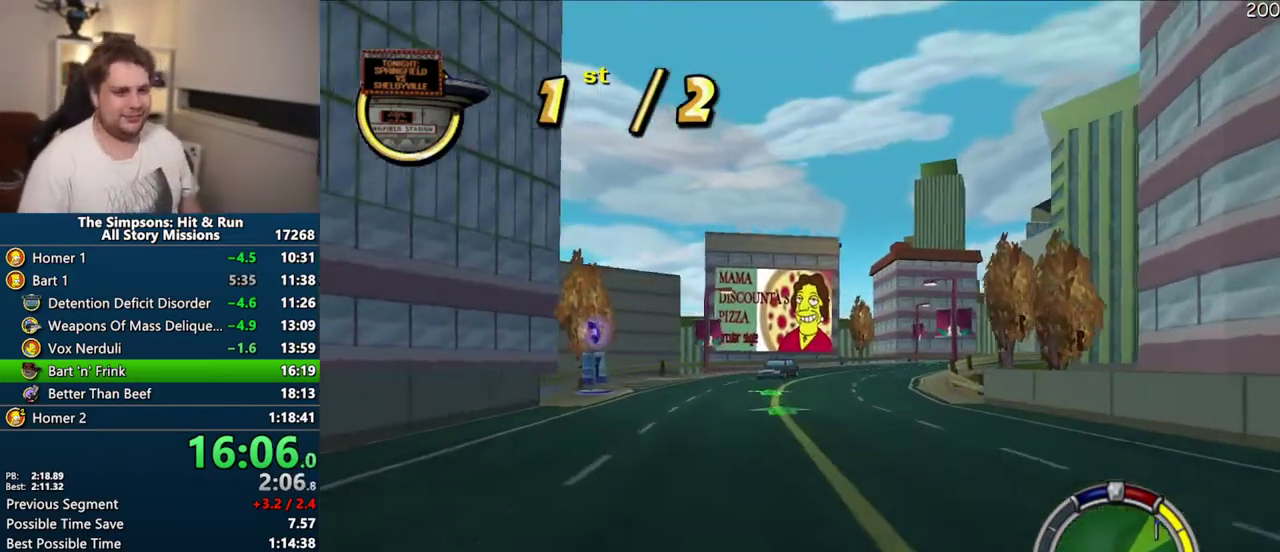
{"buttons": ["CROSS"], "left_stick": "right", "right_stick": "center", "events": [[133, "left_stick", "right"], [250, "left_stick", "center"], [500, "left_stick", "right"]]}
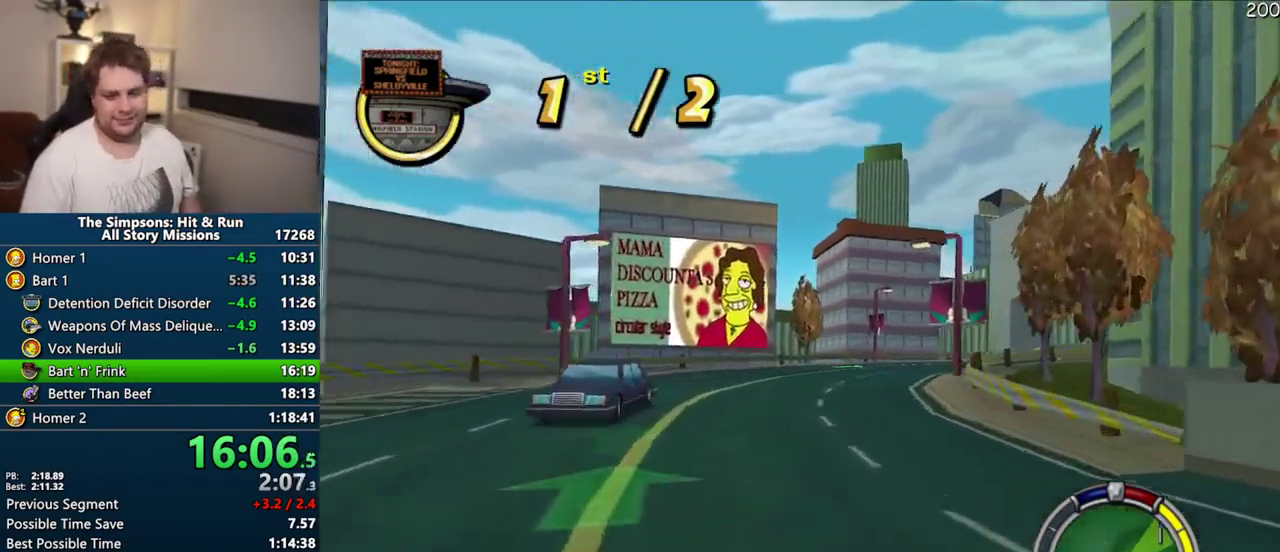
{"buttons": ["CROSS"], "left_stick": "right", "right_stick": "center", "events": [[250, "left_stick", "center"], [367, "left_stick", "right"]]}
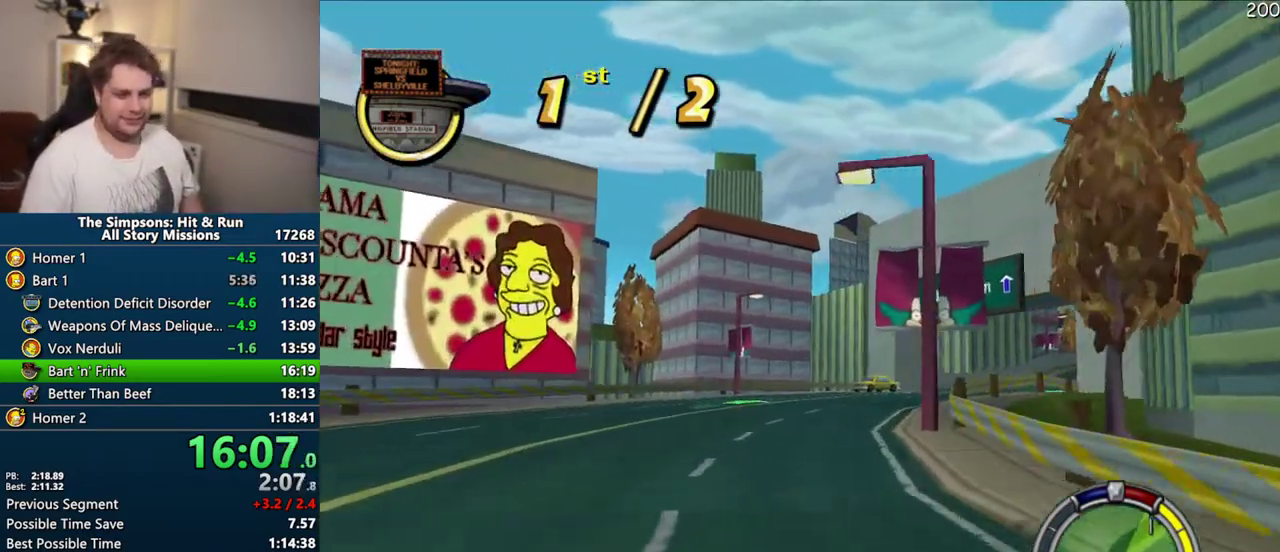
{"buttons": ["CROSS"], "left_stick": "right", "right_stick": "center", "events": [[267, "left_stick", "center"], [400, "left_stick", "right"]]}